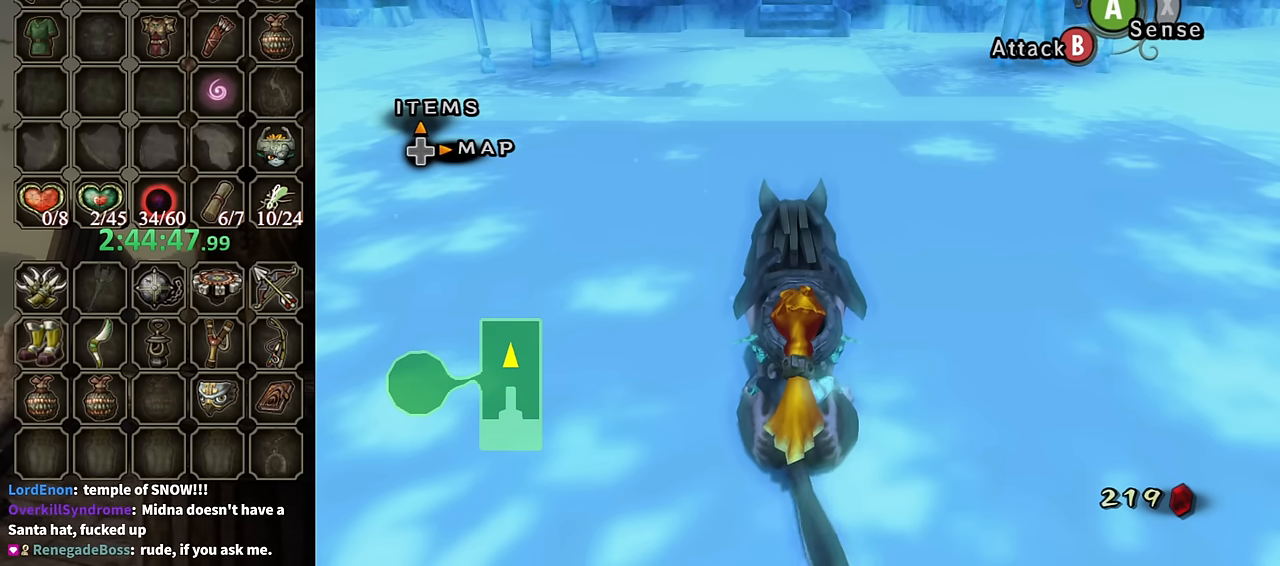
Gameplay with a controller (Nintendo layout); each line is a JSON object with the inputs held at the frame after it. "events" lists button and stick changes between this image and that frame as [ms after this image, input, new state], when the widget could be followed in between. Not read: L3 R3.
{"buttons": [], "left_stick": "center", "right_stick": "center", "events": [[300, "left_stick", "down-right"], [500, "left_stick", "center"]]}
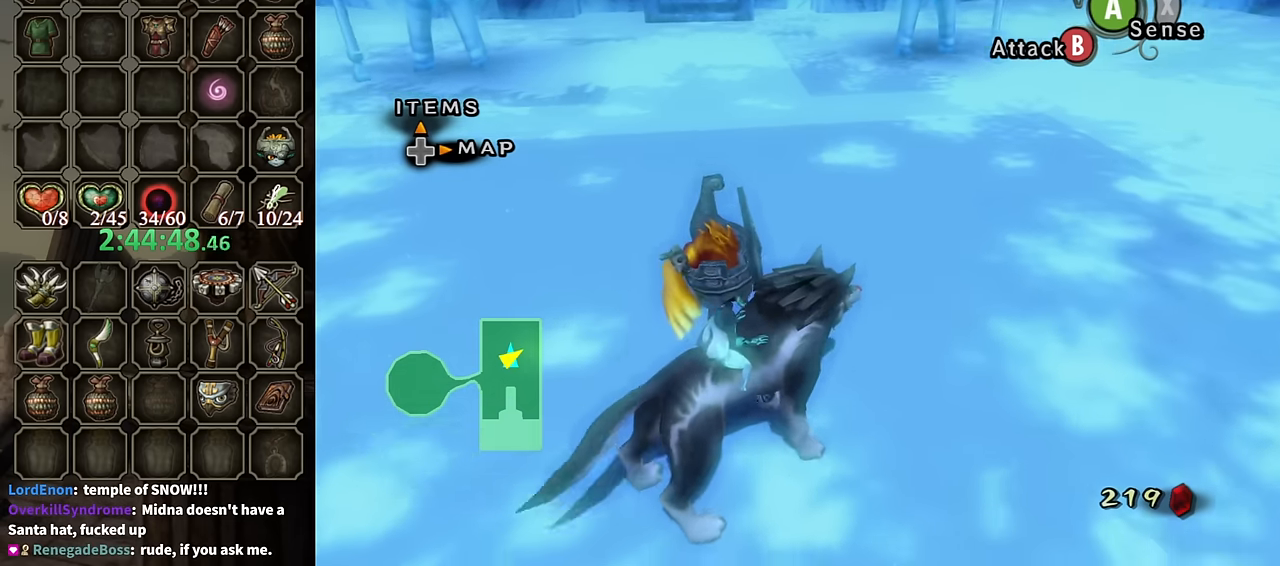
{"buttons": [], "left_stick": "center", "right_stick": "center", "events": []}
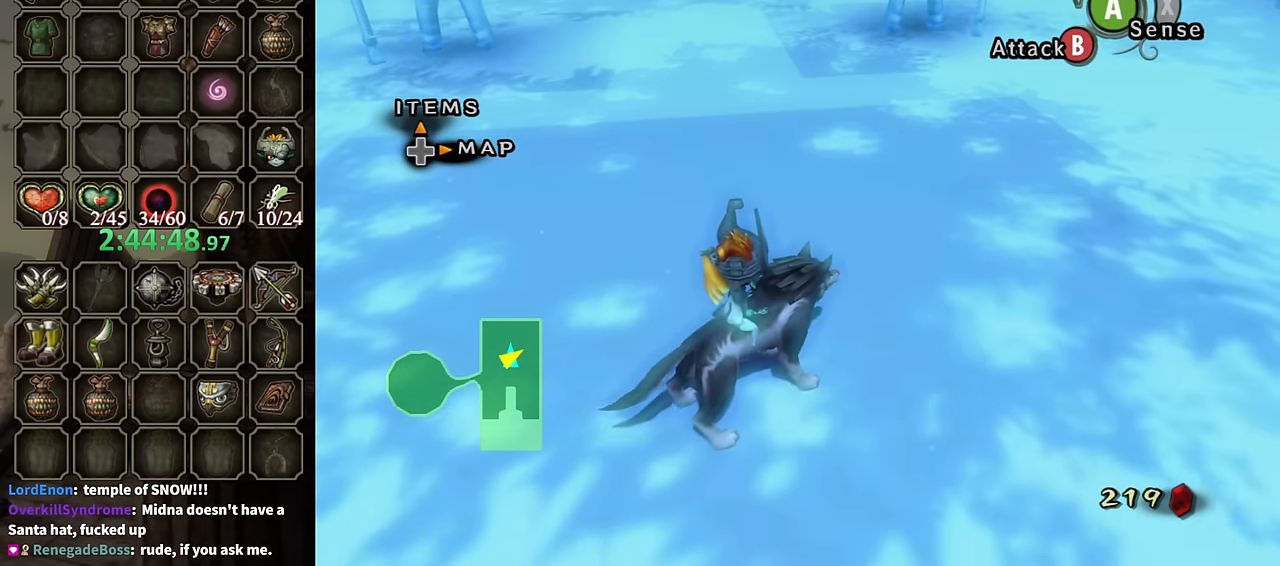
{"buttons": [], "left_stick": "center", "right_stick": "center", "events": []}
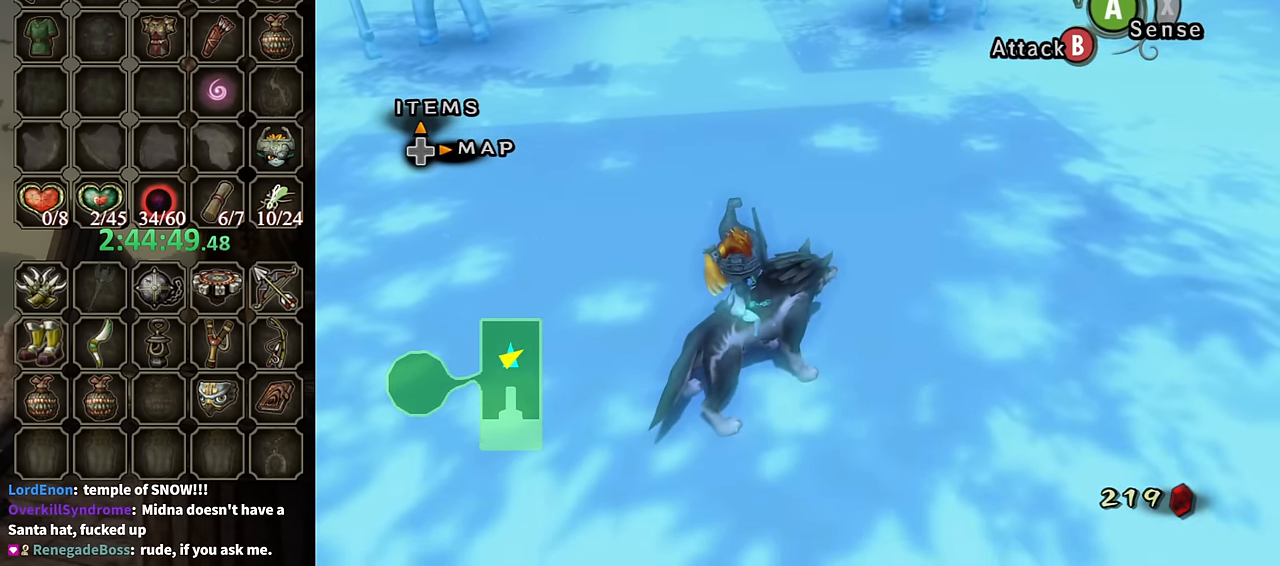
{"buttons": [], "left_stick": "up-right", "right_stick": "center", "events": [[300, "left_stick", "up"], [434, "left_stick", "up-right"]]}
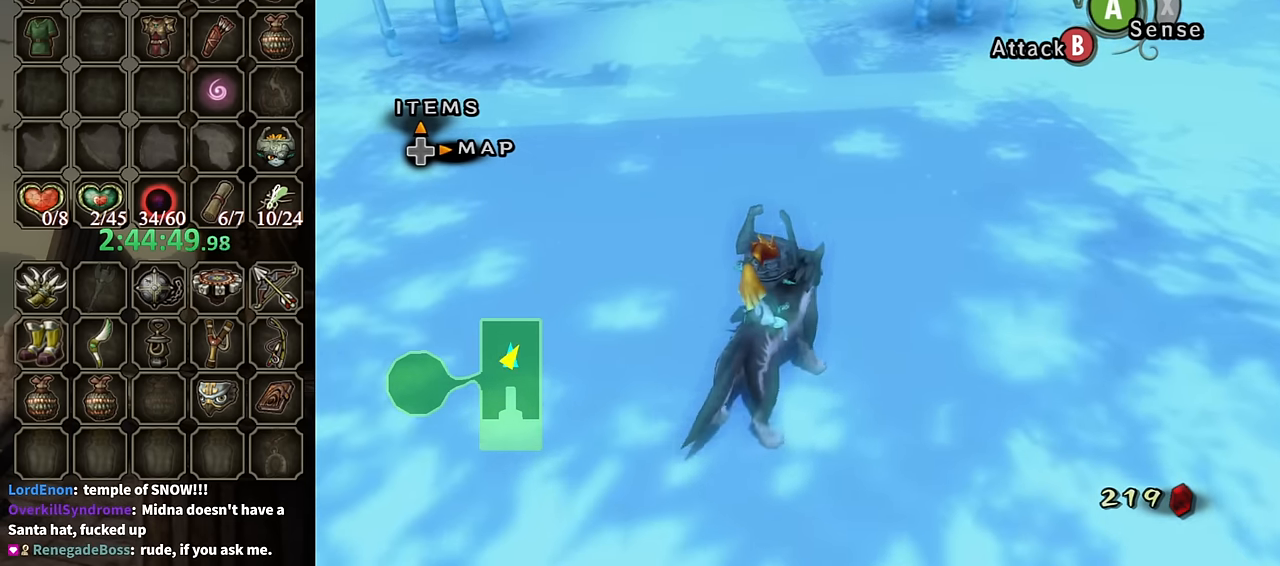
{"buttons": [], "left_stick": "right", "right_stick": "left", "events": [[67, "right_stick", "left"], [133, "left_stick", "center"], [400, "left_stick", "right"]]}
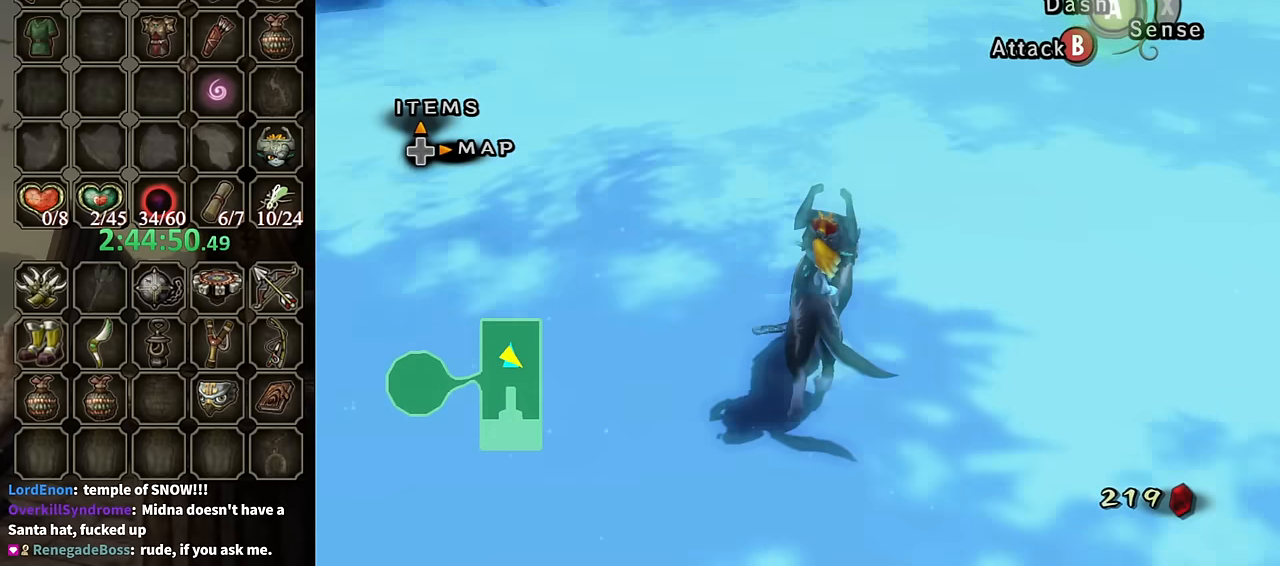
{"buttons": [], "left_stick": "up", "right_stick": "center", "events": [[133, "left_stick", "center"], [300, "right_stick", "center"], [367, "left_stick", "up"]]}
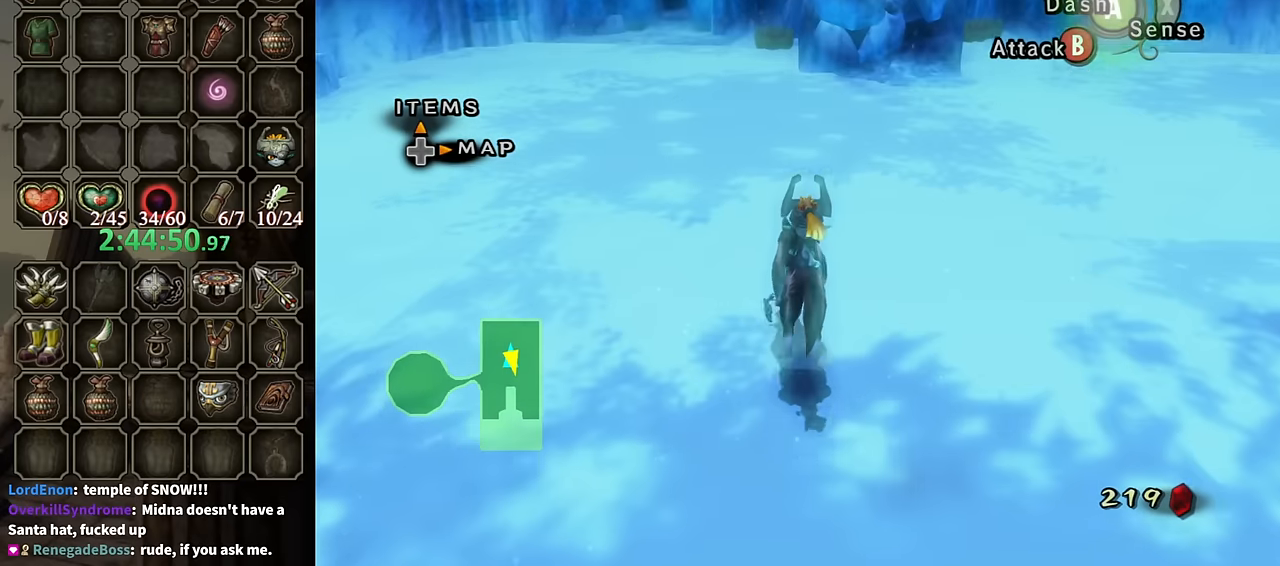
{"buttons": ["A"], "left_stick": "up", "right_stick": "center", "events": [[167, "left_stick", "up-left"], [467, "left_stick", "up"], [500, "A", "down"]]}
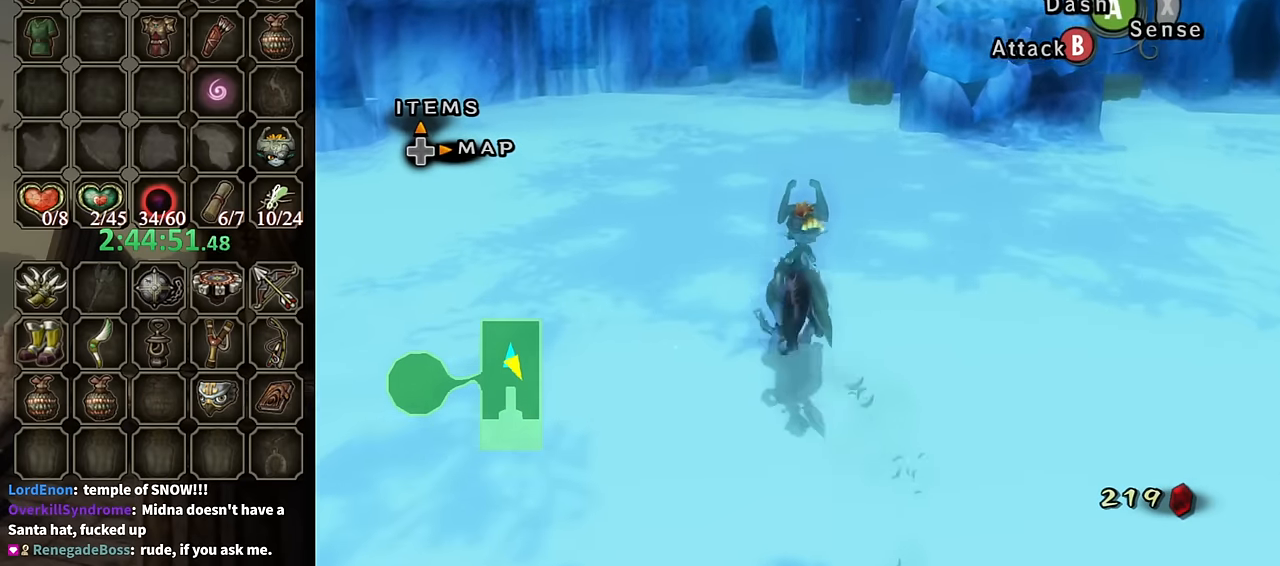
{"buttons": [], "left_stick": "up", "right_stick": "center", "events": [[100, "A", "up"], [333, "left_stick", "up-left"], [500, "left_stick", "up"]]}
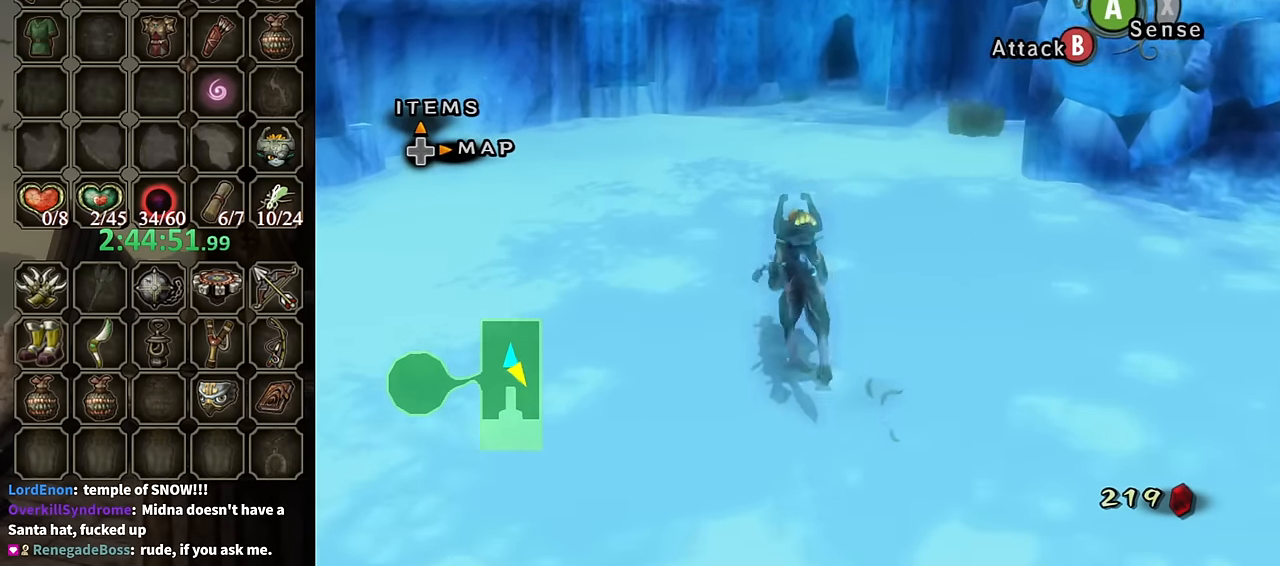
{"buttons": ["Y", "R1"], "left_stick": "up", "right_stick": "center", "events": [[367, "R1", "down"], [467, "Y", "down"]]}
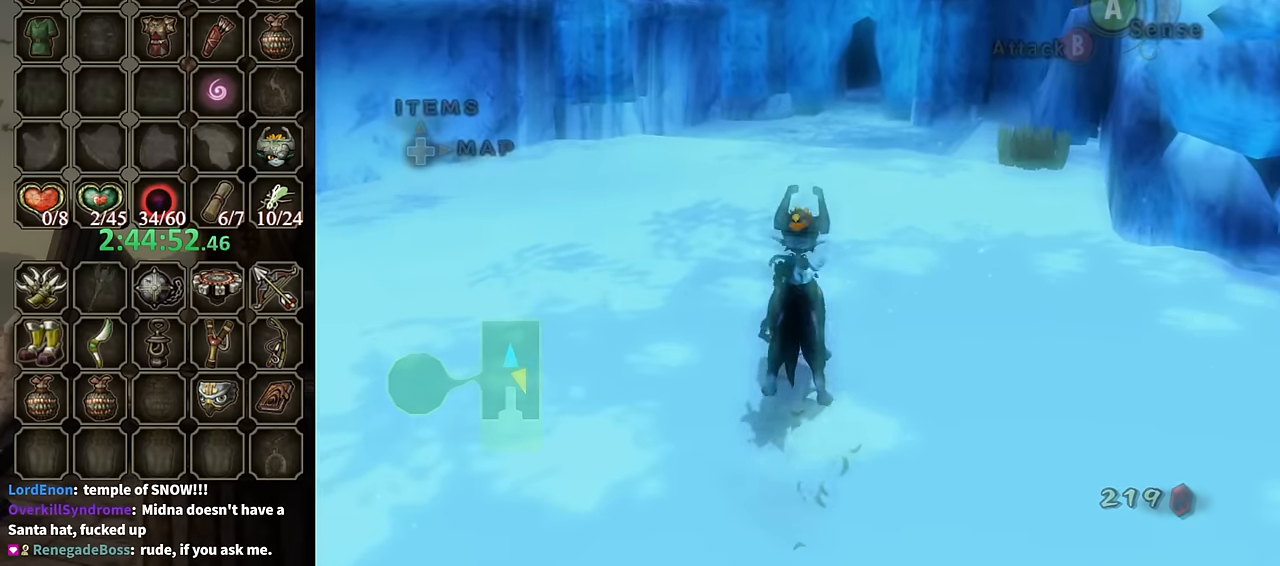
{"buttons": [], "left_stick": "center", "right_stick": "center", "events": [[67, "R1", "up"], [67, "Y", "up"], [200, "left_stick", "center"]]}
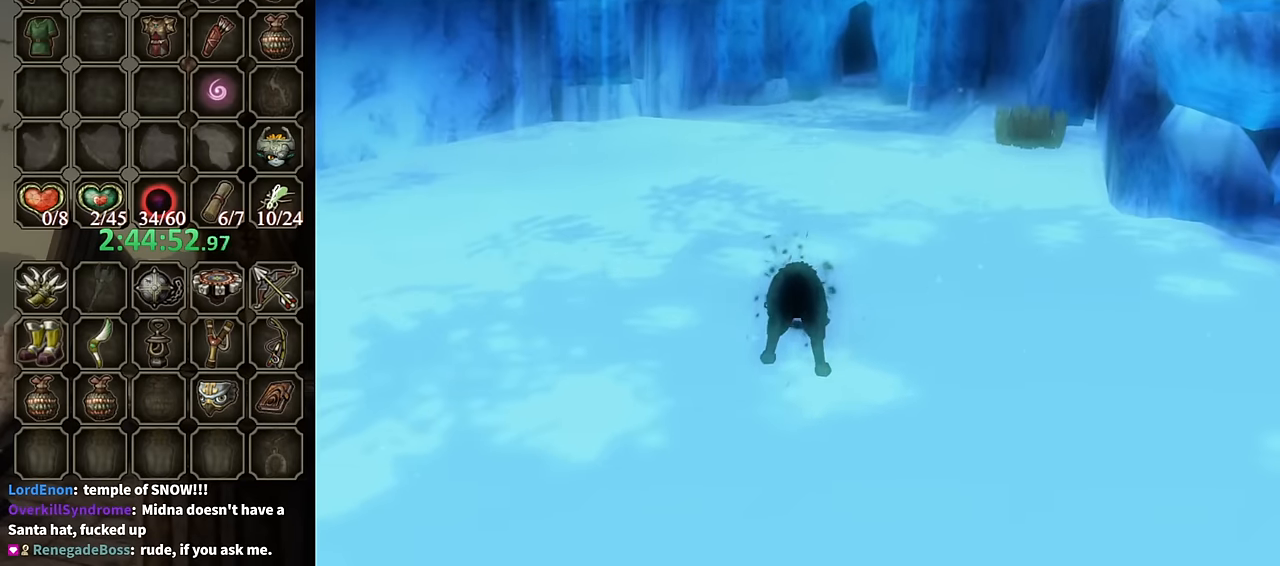
{"buttons": [], "left_stick": "center", "right_stick": "center", "events": []}
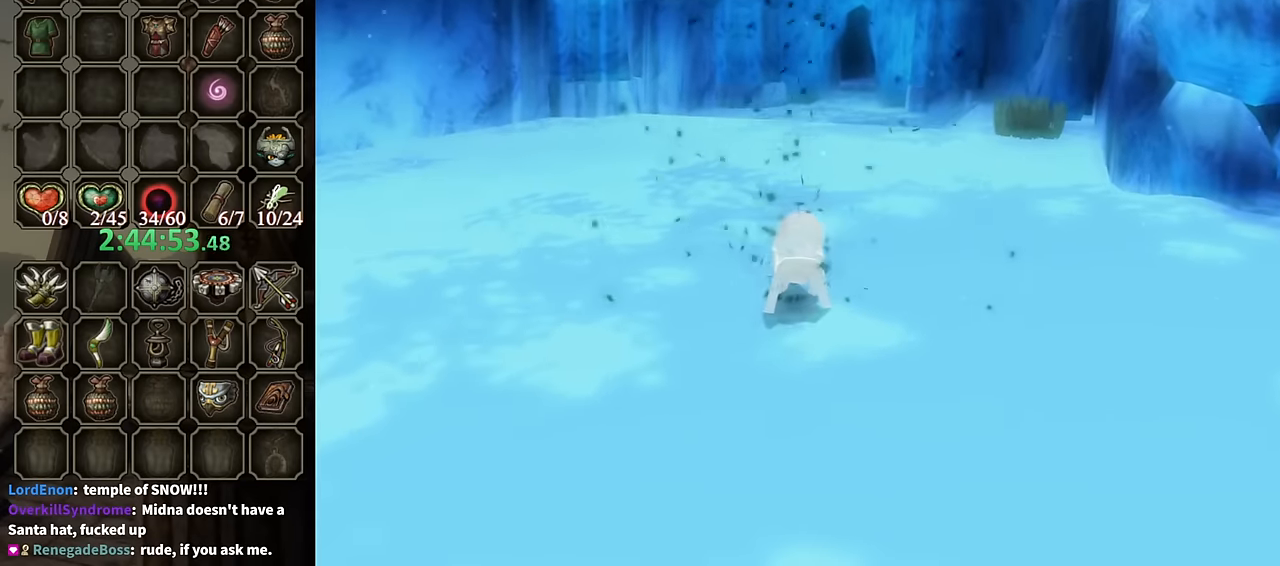
{"buttons": [], "left_stick": "center", "right_stick": "center", "events": []}
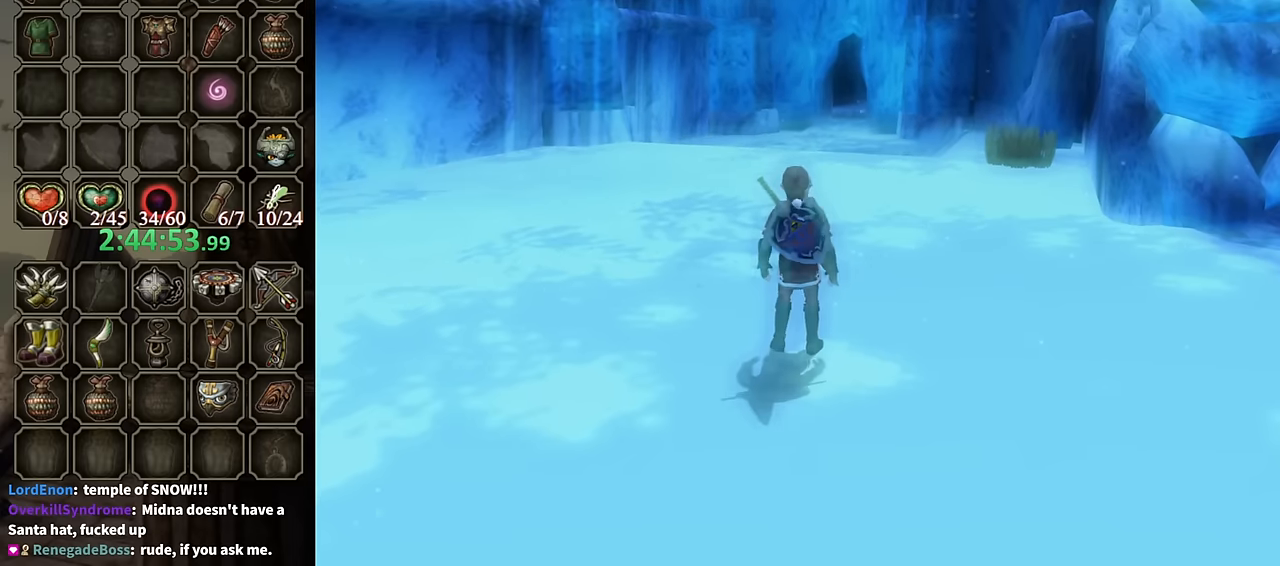
{"buttons": [], "left_stick": "up", "right_stick": "center", "events": [[467, "left_stick", "up"]]}
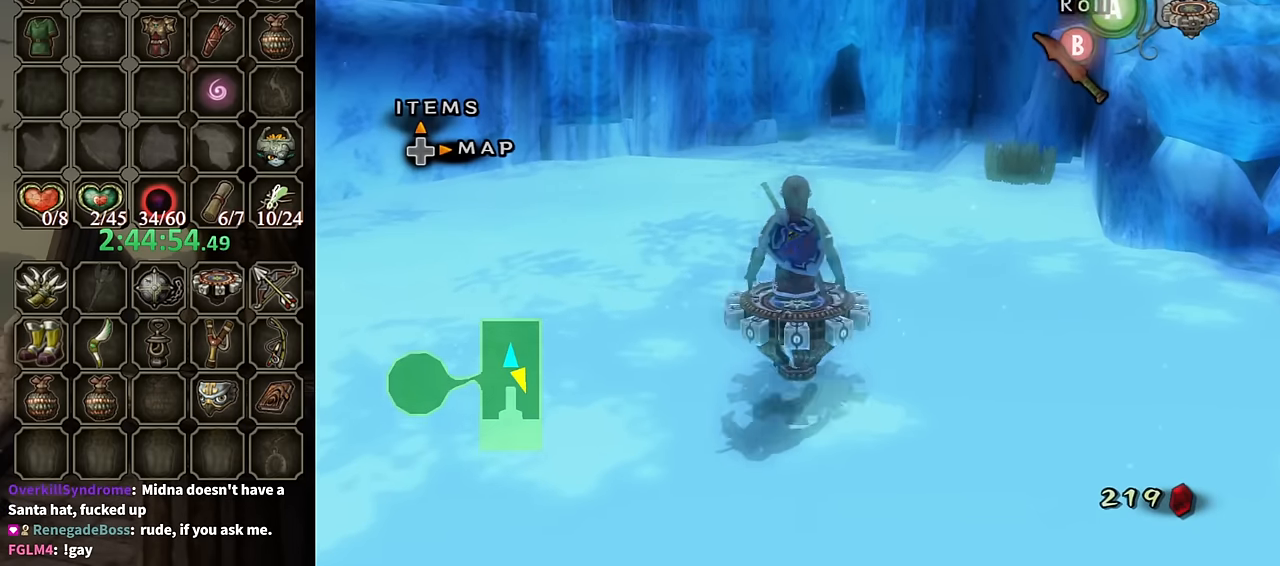
{"buttons": ["R1"], "left_stick": "center", "right_stick": "center", "events": [[34, "X", "down"], [134, "X", "up"], [167, "R1", "down"], [167, "left_stick", "center"]]}
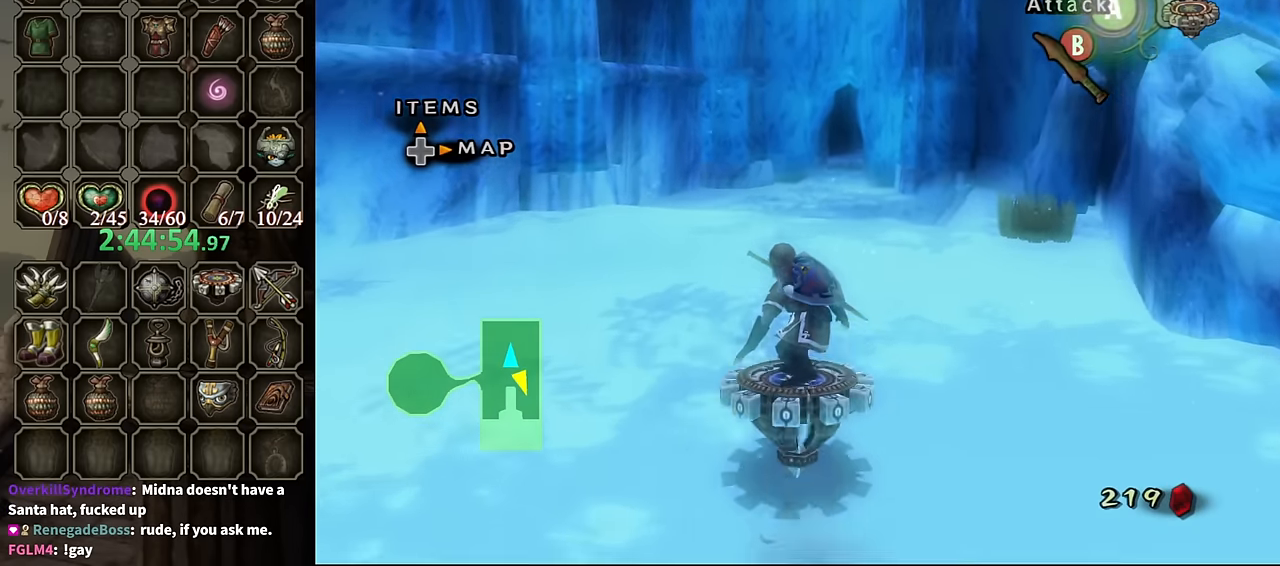
{"buttons": ["R1"], "left_stick": "center", "right_stick": "center", "events": [[134, "left_stick", "right"], [234, "left_stick", "center"]]}
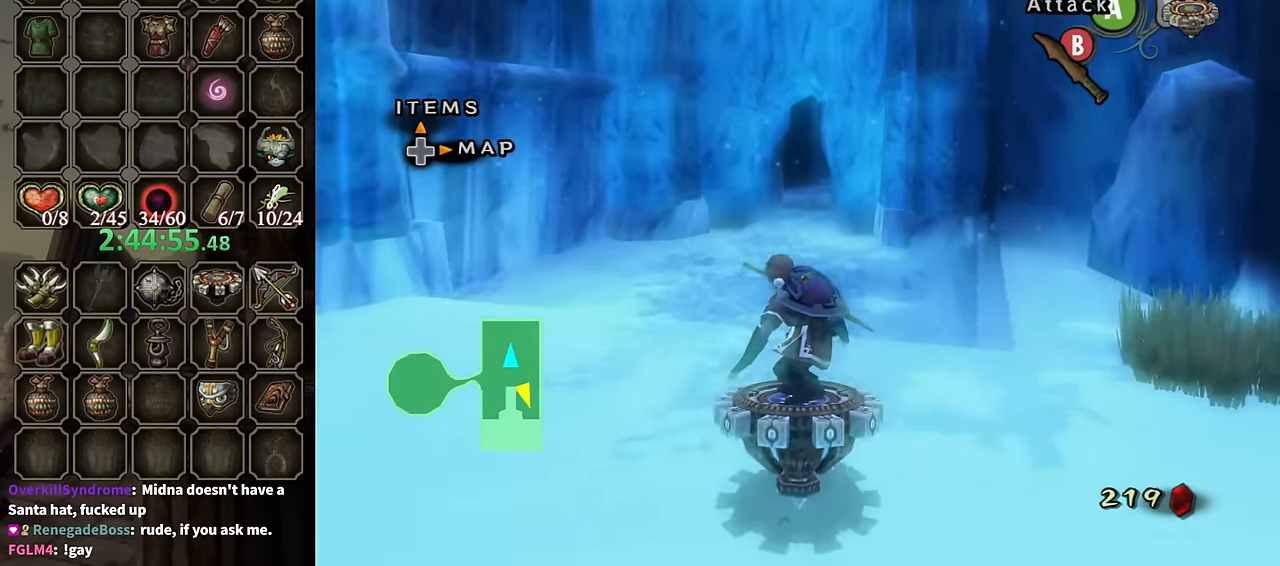
{"buttons": ["R1"], "left_stick": "center", "right_stick": "center", "events": [[300, "left_stick", "up-left"], [400, "left_stick", "center"]]}
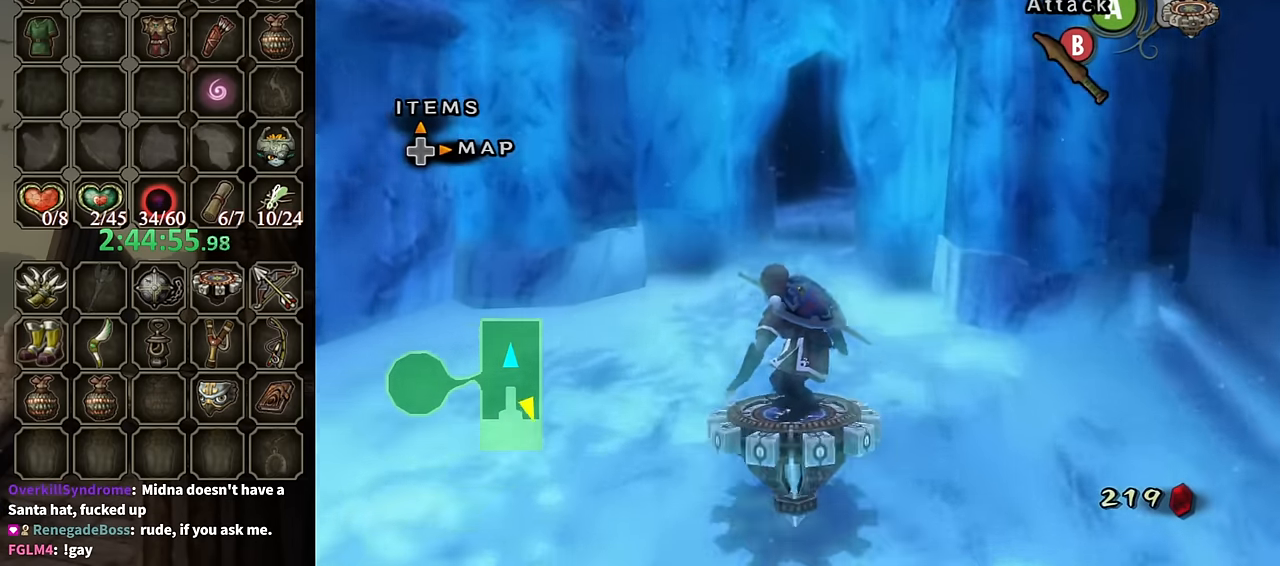
{"buttons": ["R1"], "left_stick": "up-right", "right_stick": "center", "events": [[300, "left_stick", "right"], [500, "left_stick", "up-right"]]}
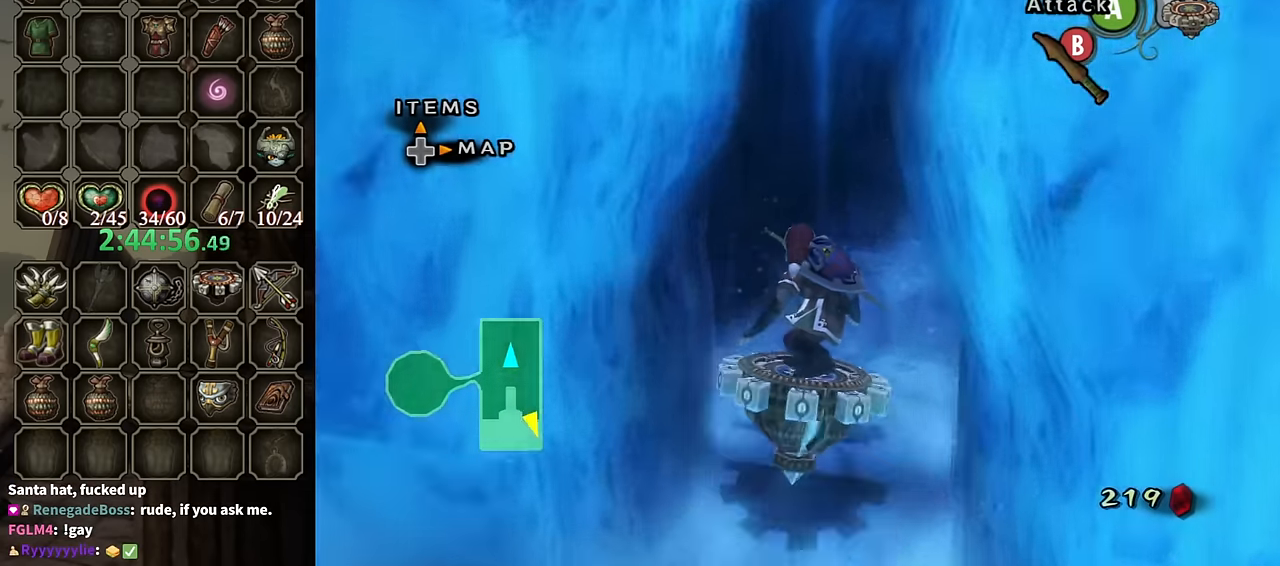
{"buttons": ["R1"], "left_stick": "right", "right_stick": "center", "events": [[134, "left_stick", "right"]]}
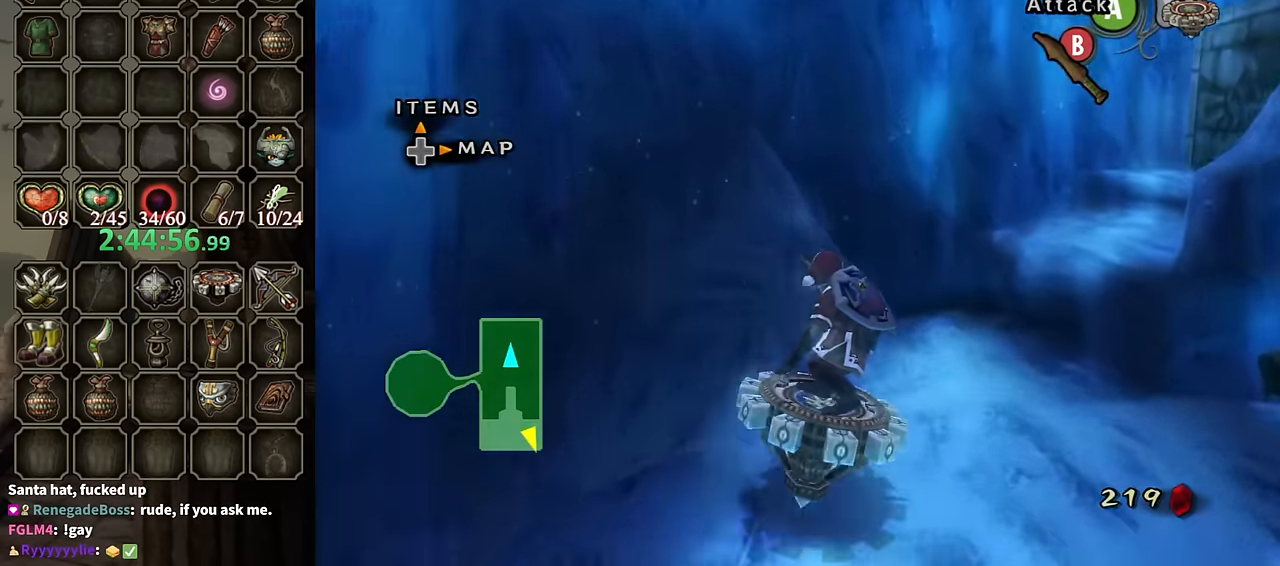
{"buttons": [], "left_stick": "up-right", "right_stick": "center", "events": [[167, "X", "down"], [267, "left_stick", "center"], [300, "R1", "up"], [300, "X", "up"], [334, "B", "down"], [400, "B", "up"], [434, "left_stick", "up-right"]]}
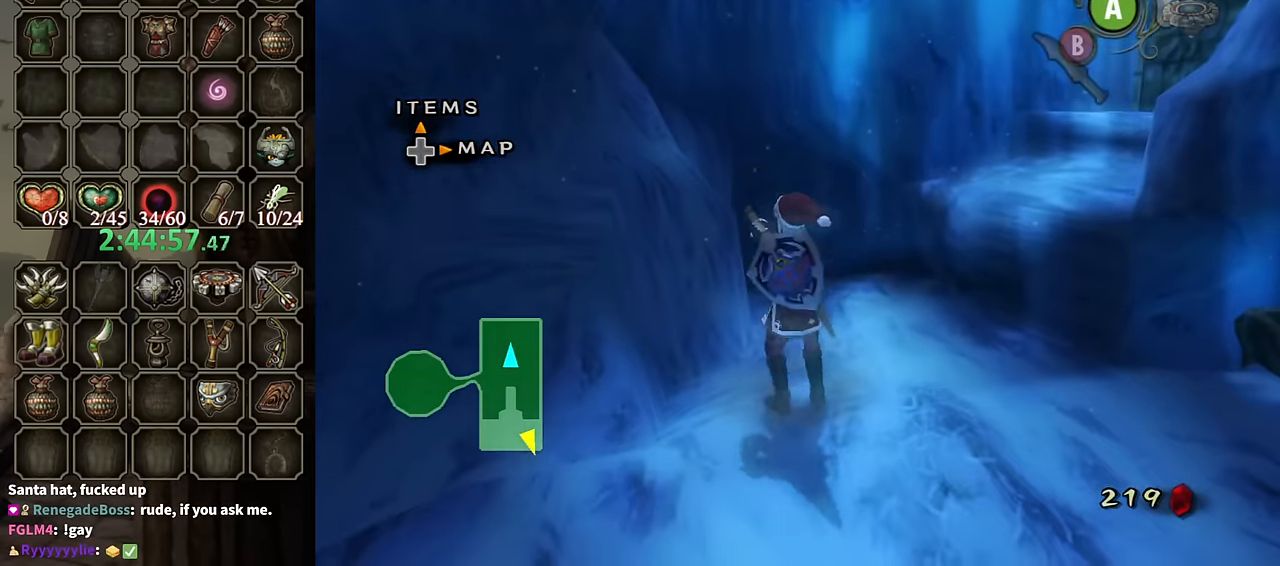
{"buttons": [], "left_stick": "up-right", "right_stick": "center", "events": []}
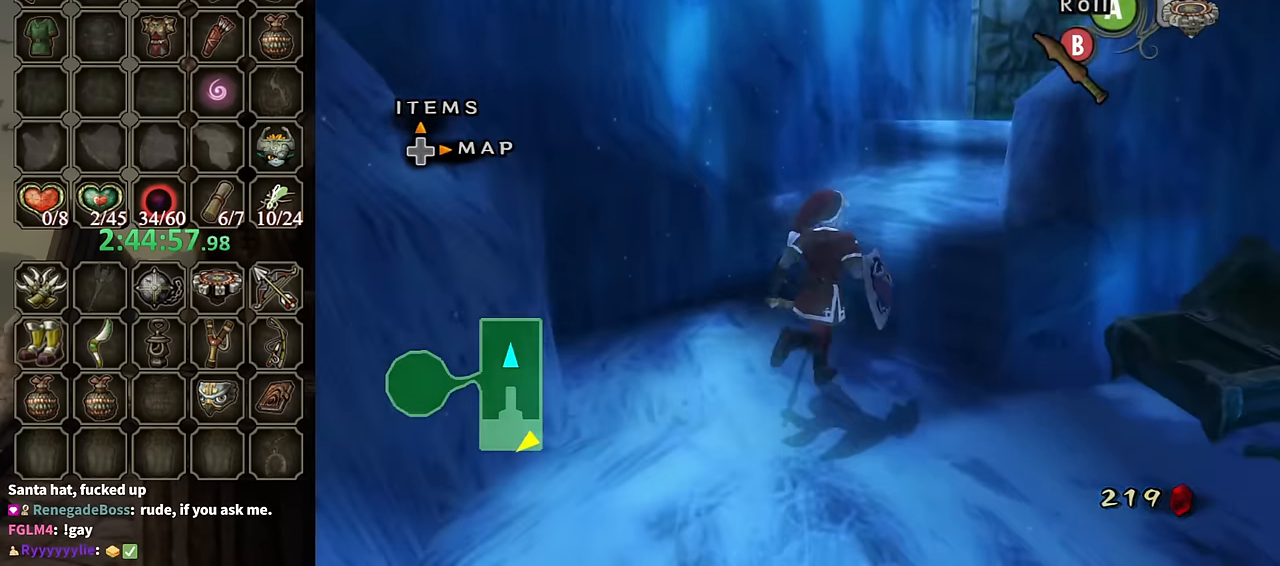
{"buttons": [], "left_stick": "up", "right_stick": "center", "events": [[33, "L1", "down"], [100, "A", "down"], [133, "left_stick", "center"], [166, "A", "up"], [466, "L1", "up"], [500, "left_stick", "up"]]}
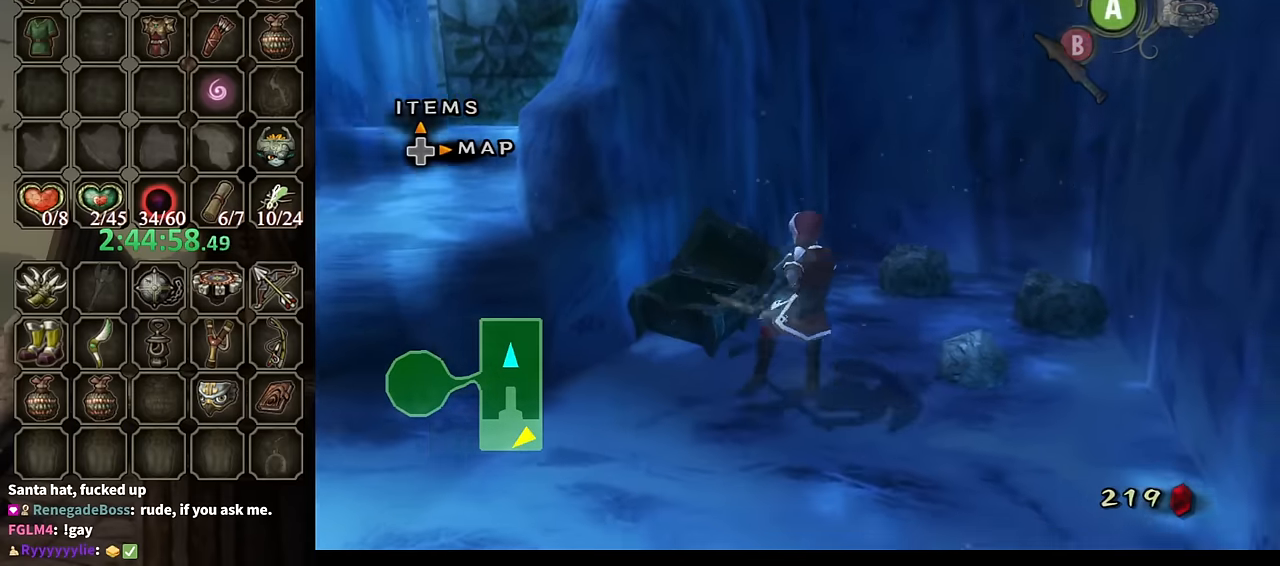
{"buttons": [], "left_stick": "down-left", "right_stick": "center", "events": [[66, "right_stick", "right"], [166, "right_stick", "center"], [200, "left_stick", "left"], [266, "left_stick", "down-left"], [366, "right_stick", "right"], [433, "right_stick", "center"]]}
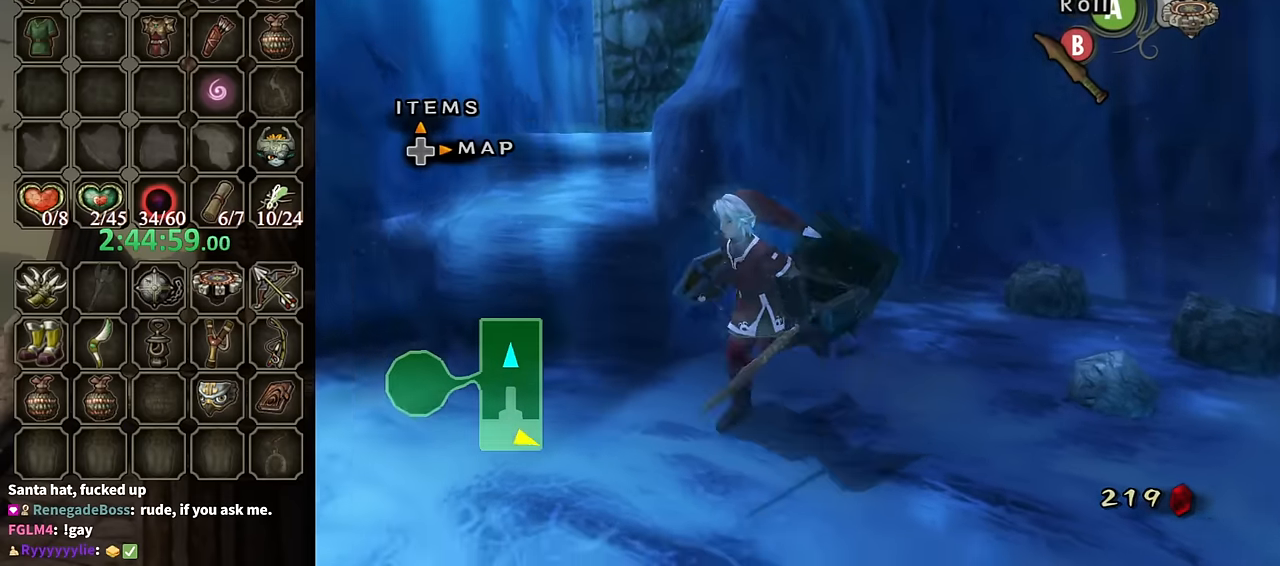
{"buttons": [], "left_stick": "up-right", "right_stick": "center", "events": [[166, "left_stick", "left"], [266, "left_stick", "up-left"], [366, "left_stick", "up-right"]]}
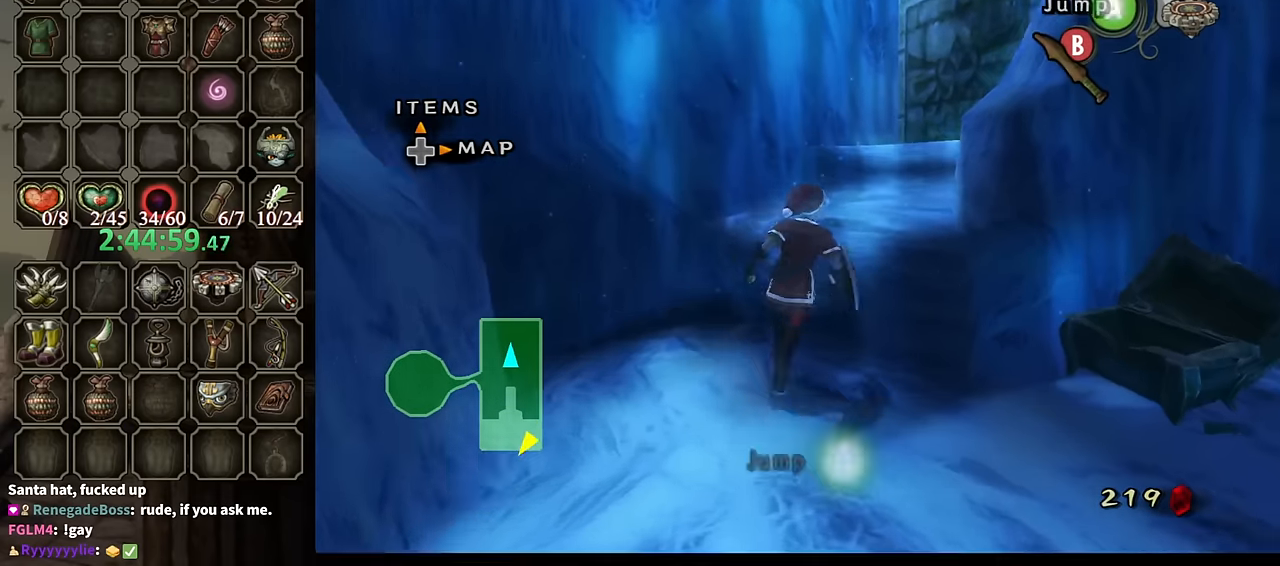
{"buttons": [], "left_stick": "center", "right_stick": "center", "events": [[33, "L1", "down"], [66, "left_stick", "center"], [100, "A", "down"], [166, "A", "up"], [400, "L1", "up"]]}
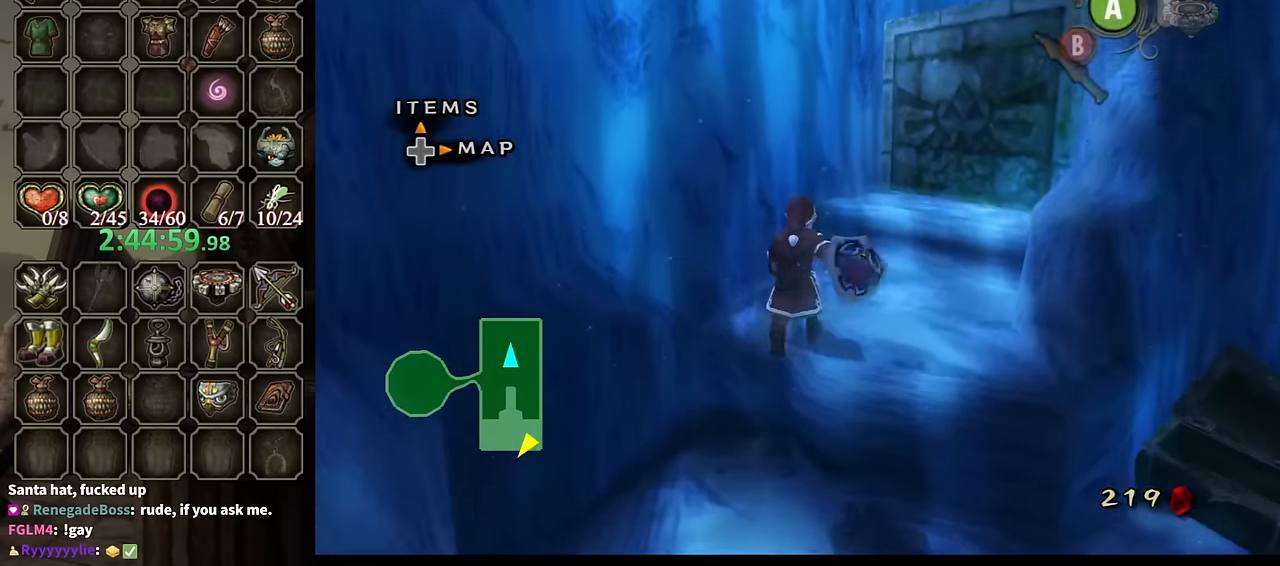
{"buttons": ["L1"], "left_stick": "up-right", "right_stick": "center", "events": [[66, "left_stick", "up-left"], [300, "L1", "down"], [333, "left_stick", "up-right"], [400, "A", "down"], [500, "A", "up"]]}
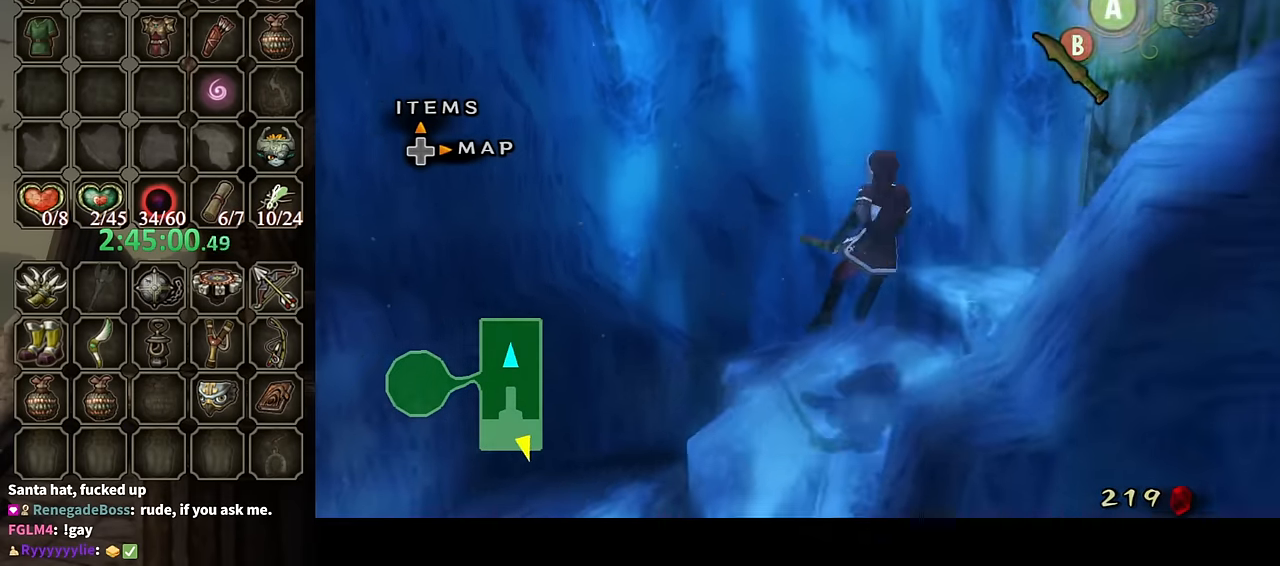
{"buttons": [], "left_stick": "up-right", "right_stick": "left", "events": [[233, "right_stick", "left"], [433, "L1", "up"]]}
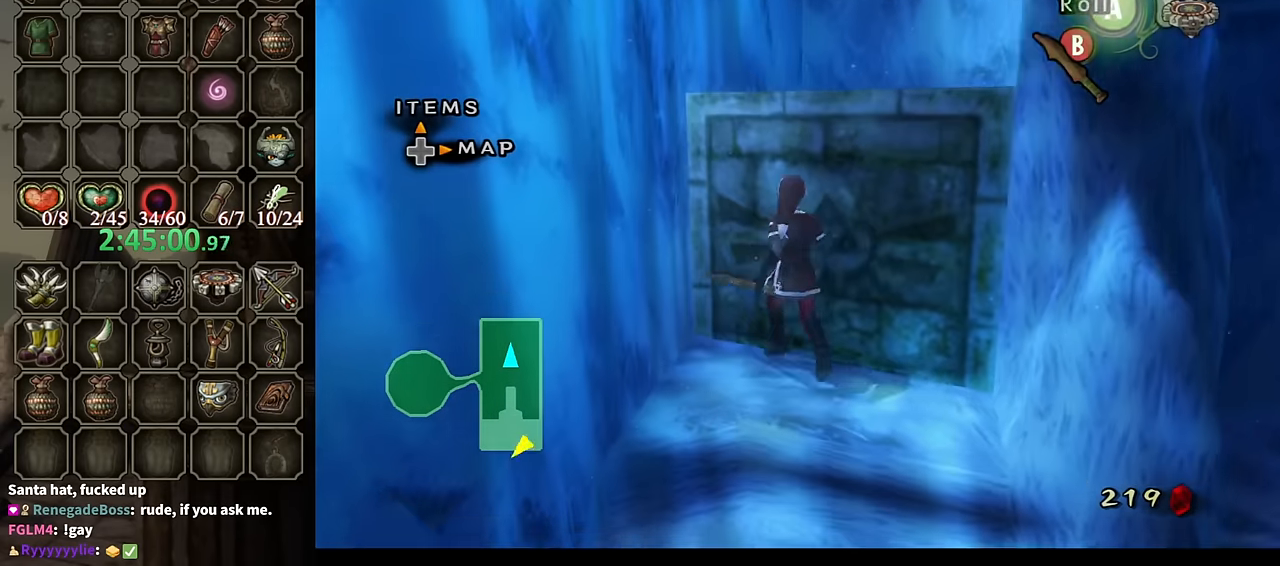
{"buttons": [], "left_stick": "up", "right_stick": "center", "events": [[100, "right_stick", "center"], [133, "left_stick", "up"]]}
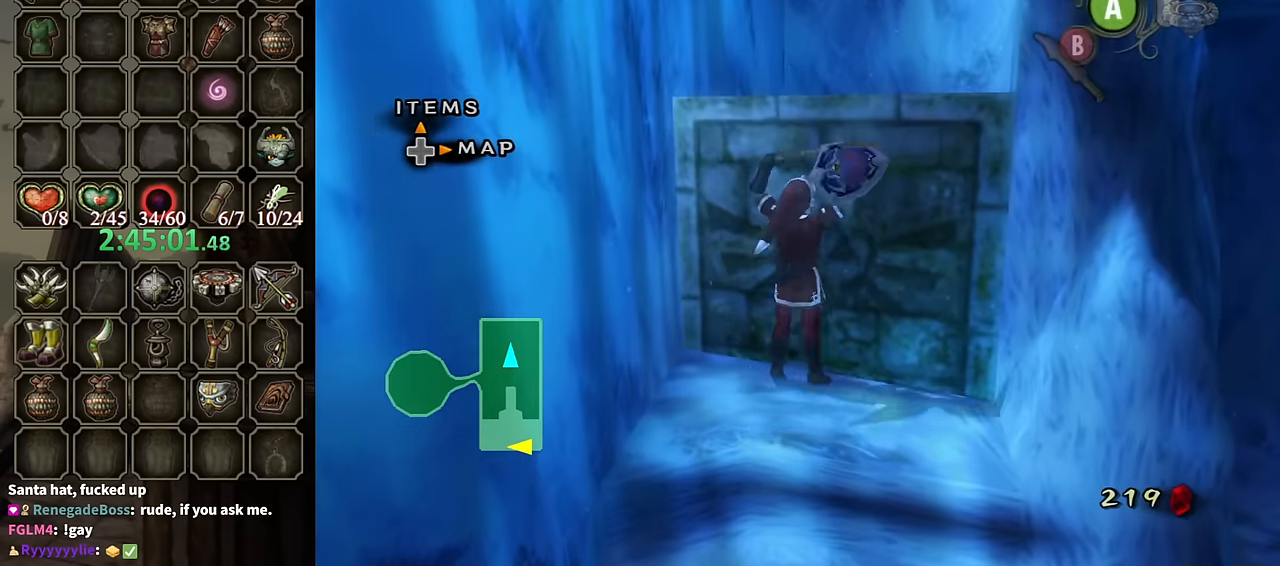
{"buttons": [], "left_stick": "up", "right_stick": "center", "events": []}
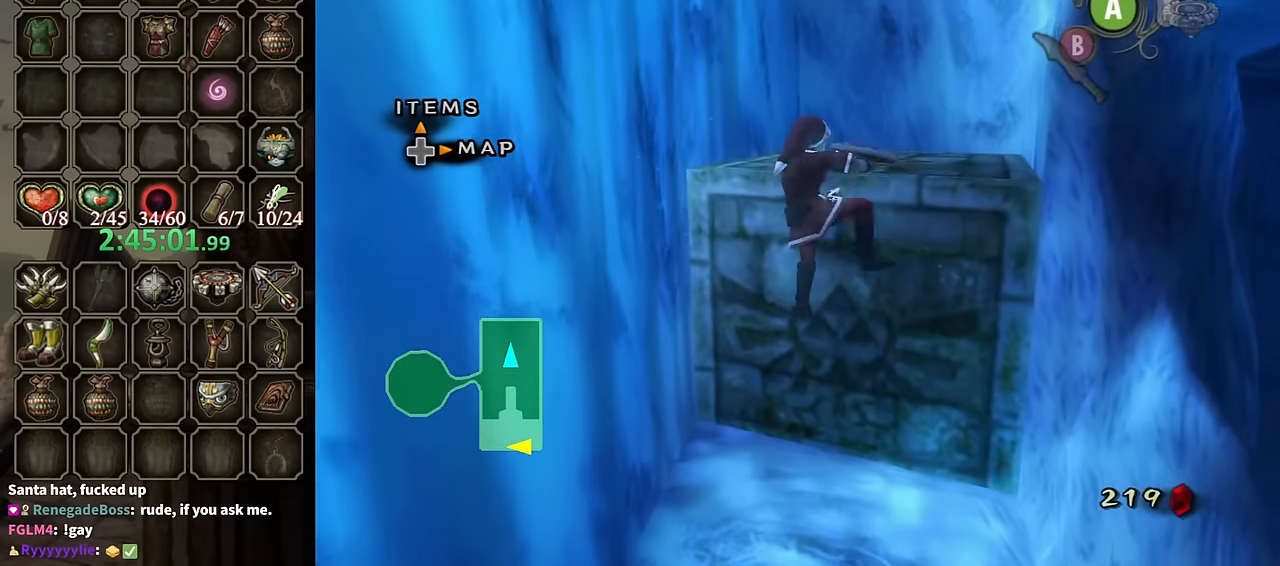
{"buttons": [], "left_stick": "center", "right_stick": "left", "events": [[200, "left_stick", "center"], [233, "right_stick", "left"]]}
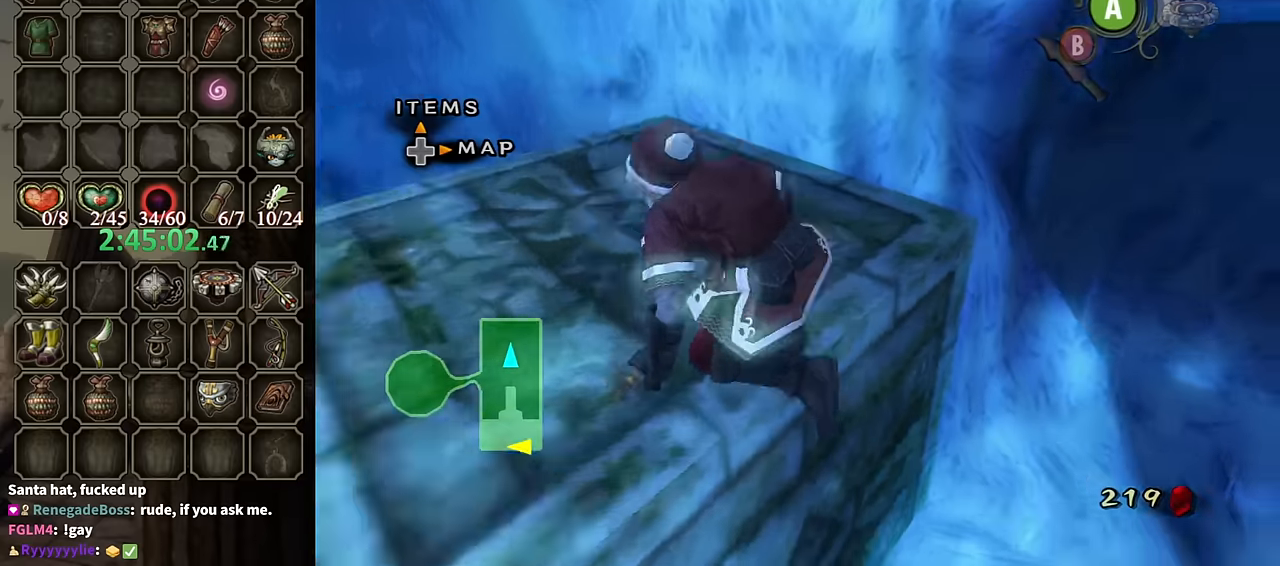
{"buttons": [], "left_stick": "up", "right_stick": "center", "events": [[34, "left_stick", "up"], [34, "right_stick", "center"]]}